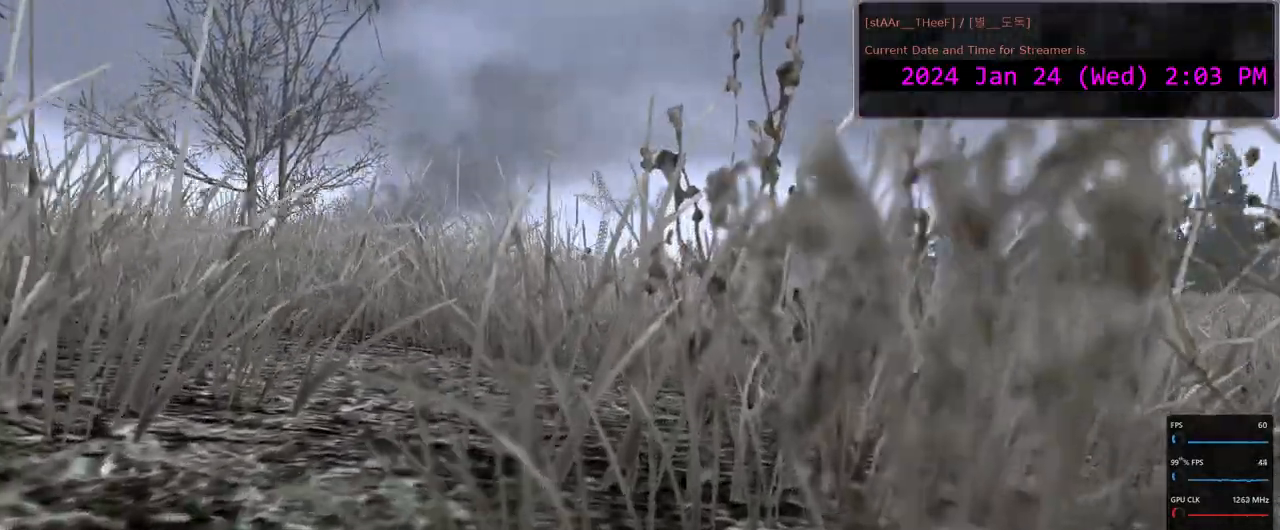
Gameplay with keyboard and mouse; each line is a JSON object with the keys and mouse buttons held at the frame after it. "events" lists presses ("down") and releases ("up") of "1", "2", "3", "4", "5", "a", "c", "d", "e", "f", "g", "n", "q", "r", "s", "shift", "space", "tab", "w", "mouse_left", "mouse_wheel" and "mouse_right" between this image and that frame as [ms after this image, input, new state], when the widget could be followed in between. "mouse_left", "mouse_wheel", "mouse_right" = the "left", "wheel", "right" buttons of the "mouse" list. No other keys are recorded. "wheel" means that the mouse wheel is clicked or scrolled. Mouse movement is not recorded.
{"keys": ["w"], "mouse": [], "events": [[83, "d", "down"], [200, "d", "up"]]}
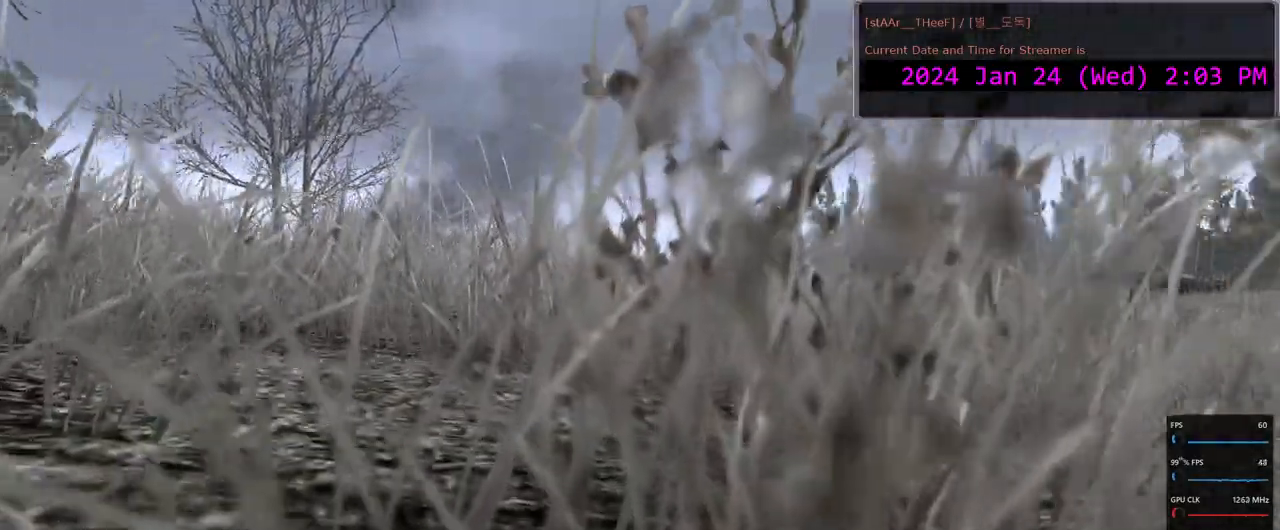
{"keys": ["w"], "mouse": [], "events": [[217, "d", "down"], [333, "d", "up"]]}
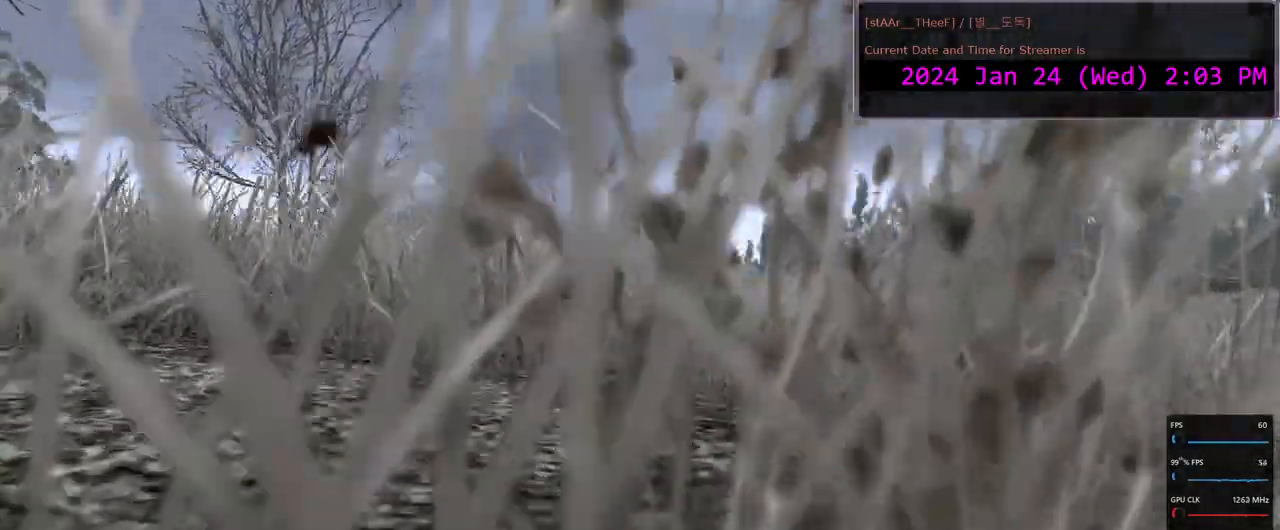
{"keys": ["w"], "mouse": [], "events": [[200, "d", "down"], [333, "d", "up"]]}
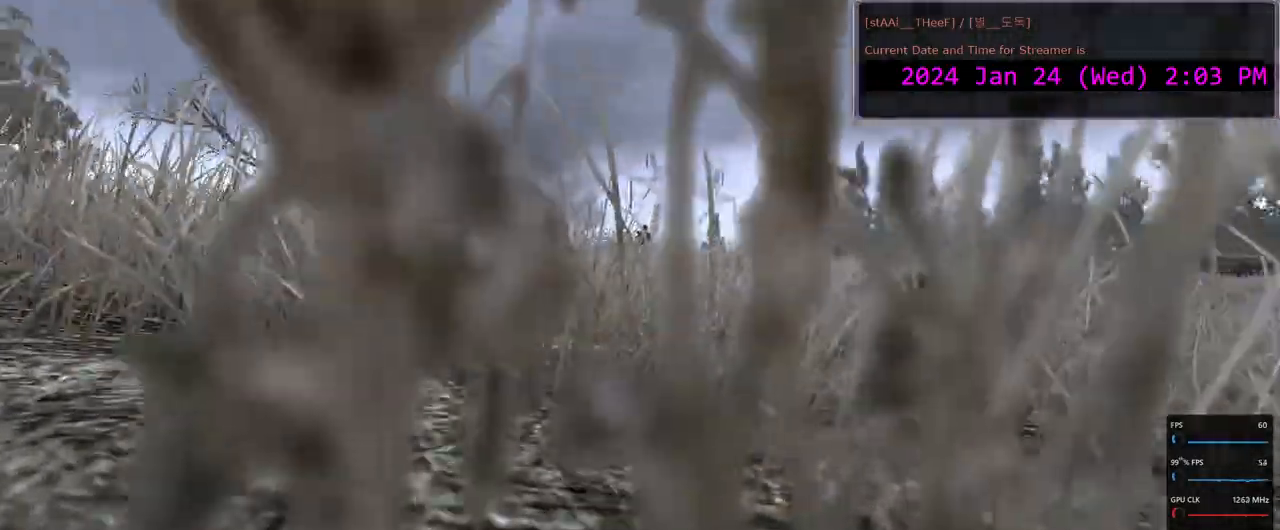
{"keys": ["d", "w"], "mouse": [], "events": [[483, "d", "down"]]}
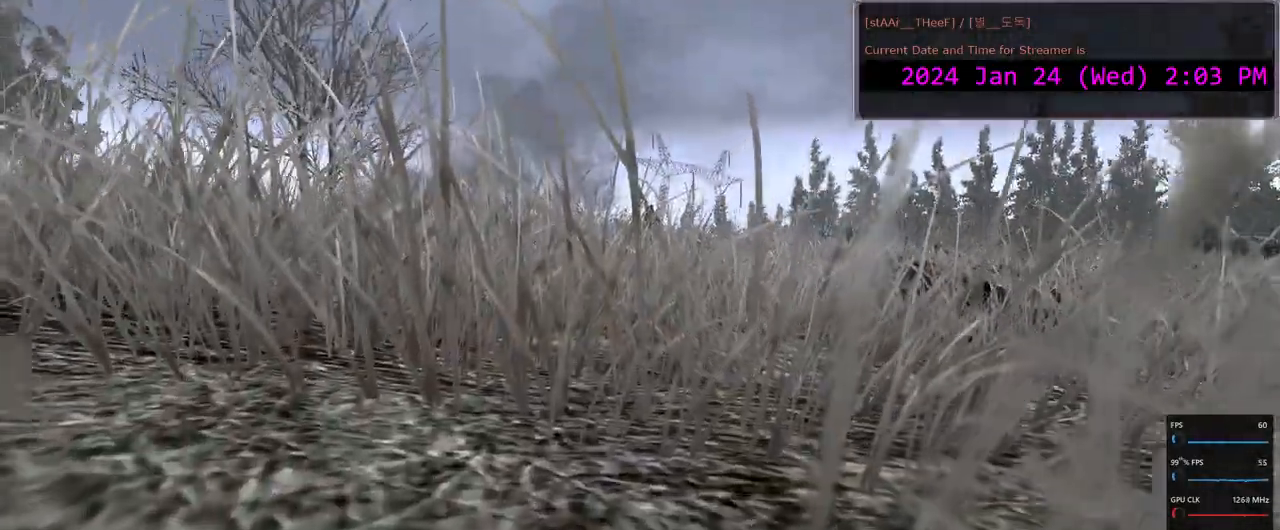
{"keys": ["w"], "mouse": [], "events": [[100, "d", "up"], [333, "d", "down"], [433, "d", "up"]]}
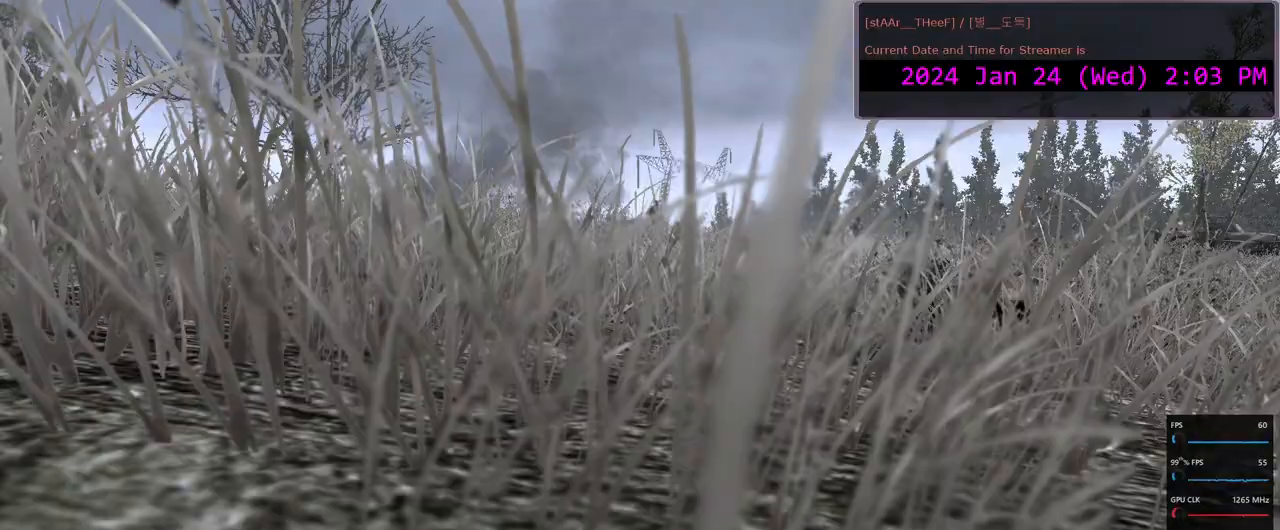
{"keys": ["w"], "mouse": [], "events": []}
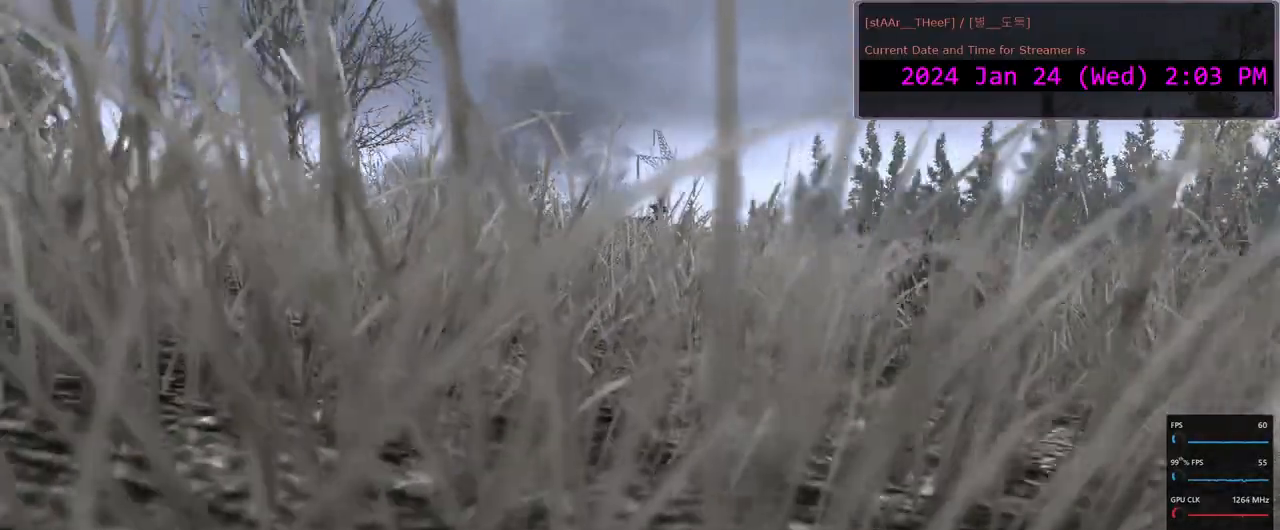
{"keys": ["w"], "mouse": [], "events": []}
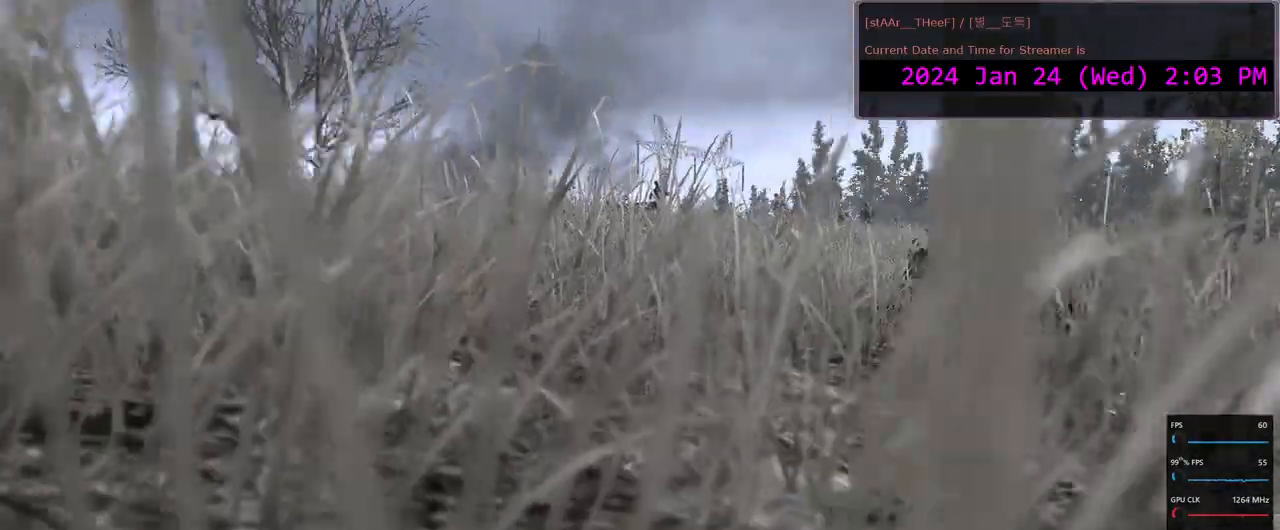
{"keys": ["w"], "mouse": [], "events": []}
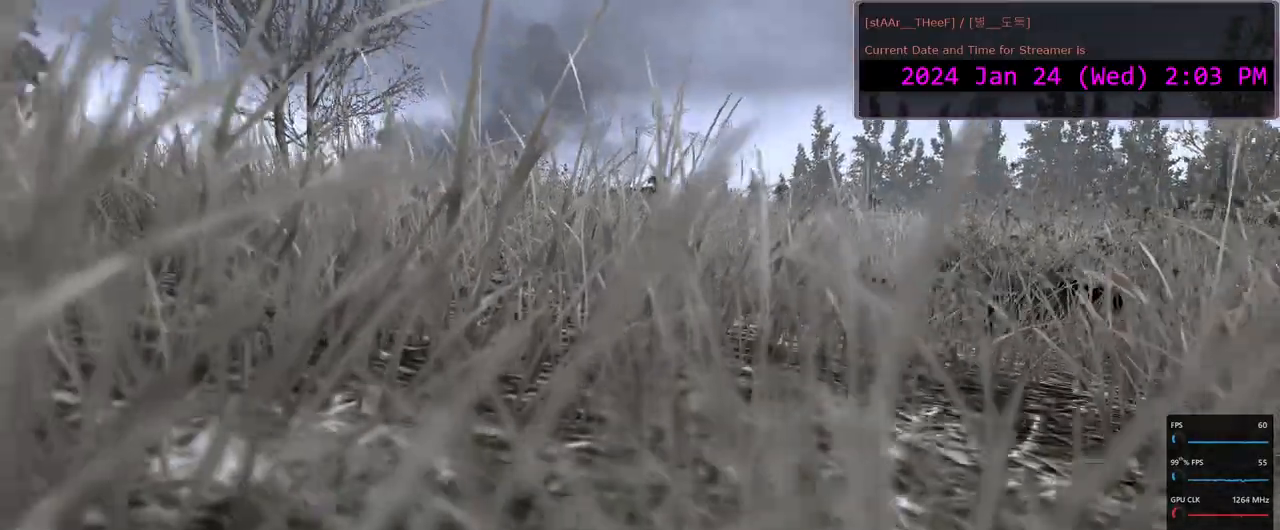
{"keys": ["a", "w"], "mouse": [], "events": [[183, "a", "down"]]}
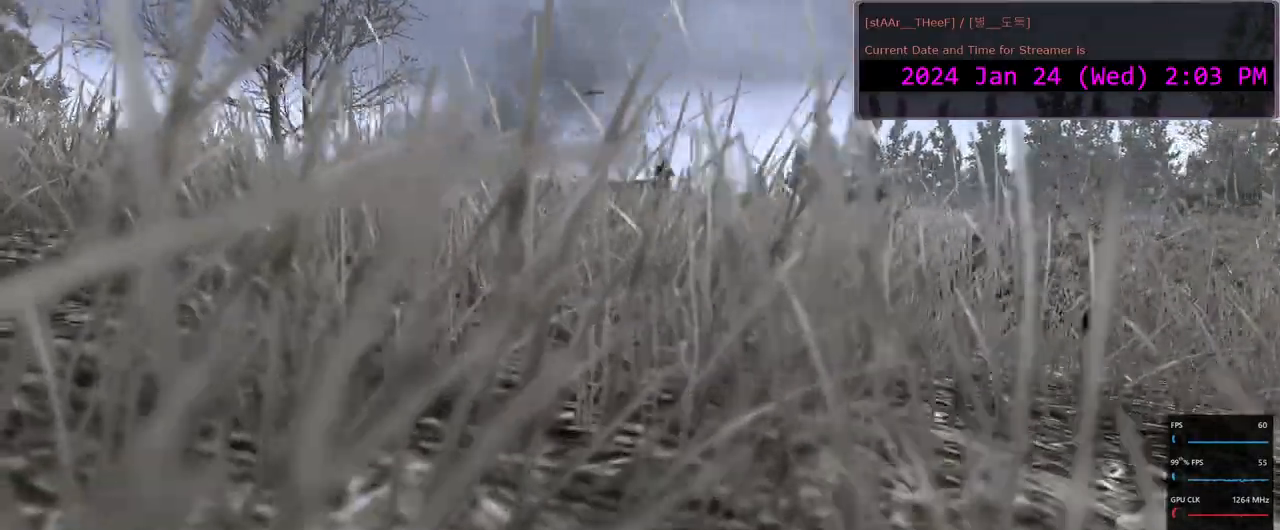
{"keys": ["a", "w"], "mouse": [], "events": []}
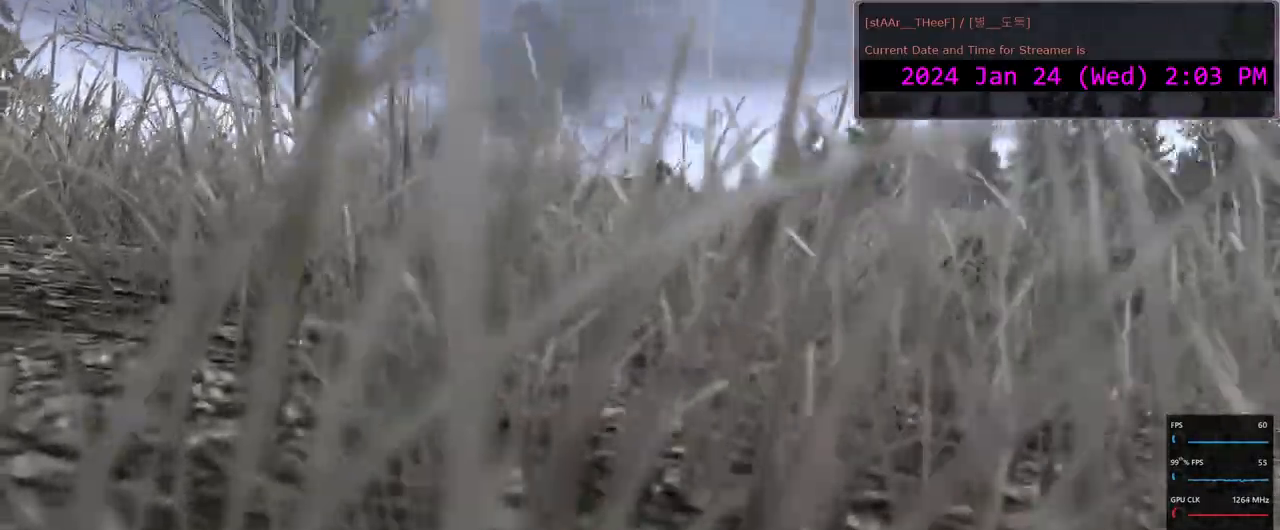
{"keys": ["a", "w"], "mouse": [], "events": []}
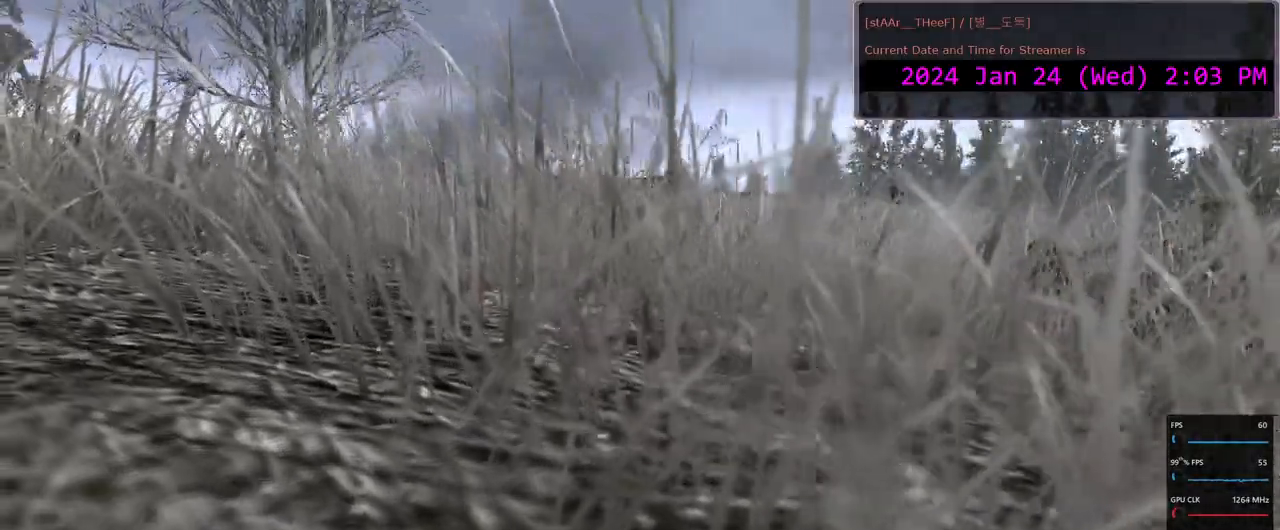
{"keys": ["a", "w"], "mouse": [], "events": []}
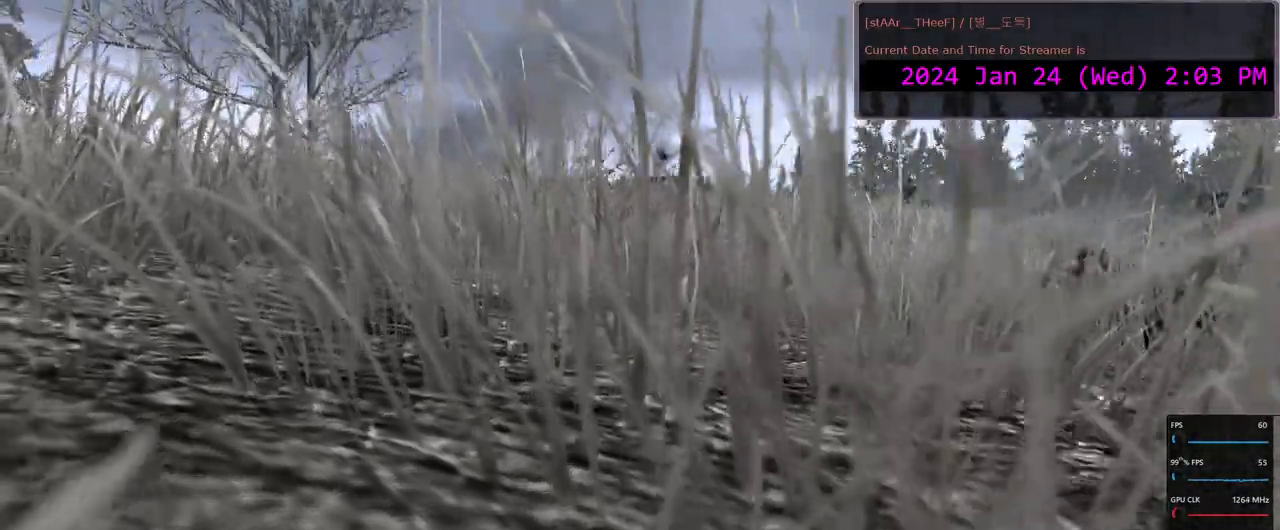
{"keys": ["a", "w"], "mouse": [], "events": []}
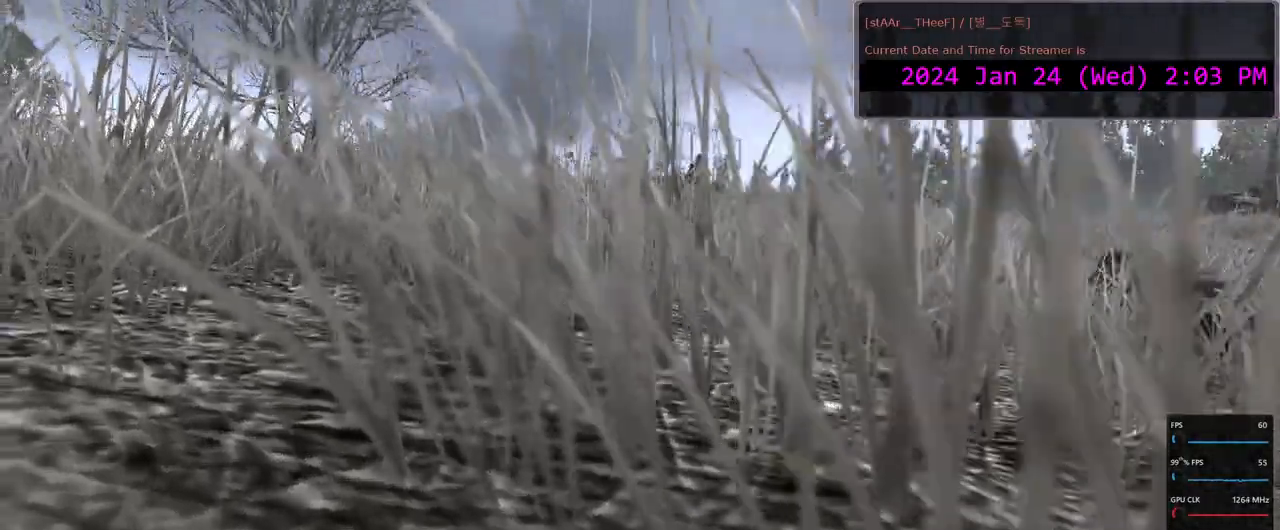
{"keys": ["a", "w"], "mouse": [], "events": []}
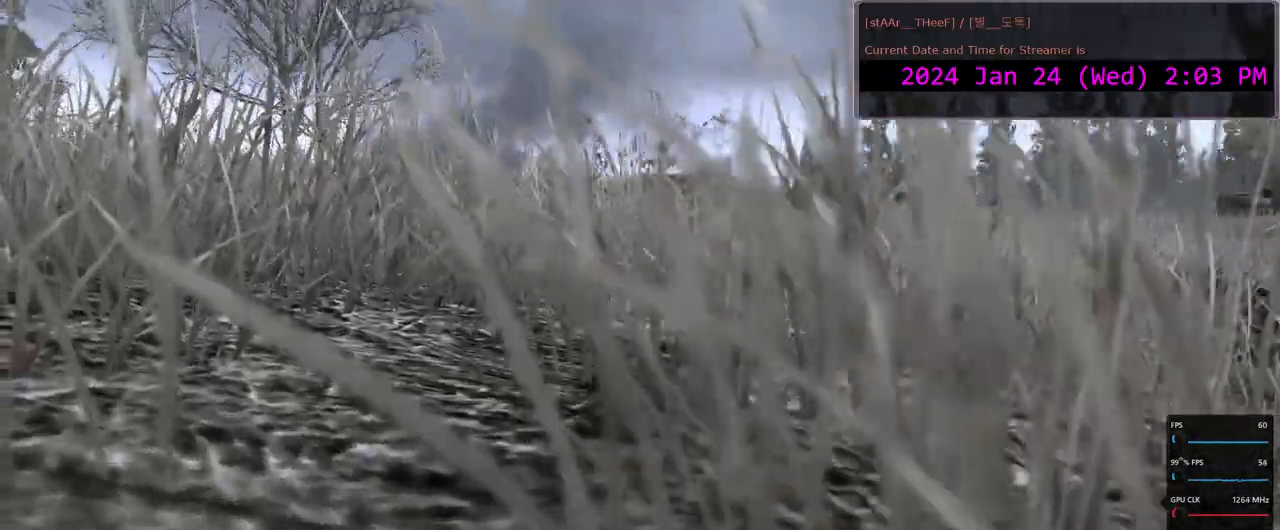
{"keys": ["w"], "mouse": [], "events": [[67, "a", "up"]]}
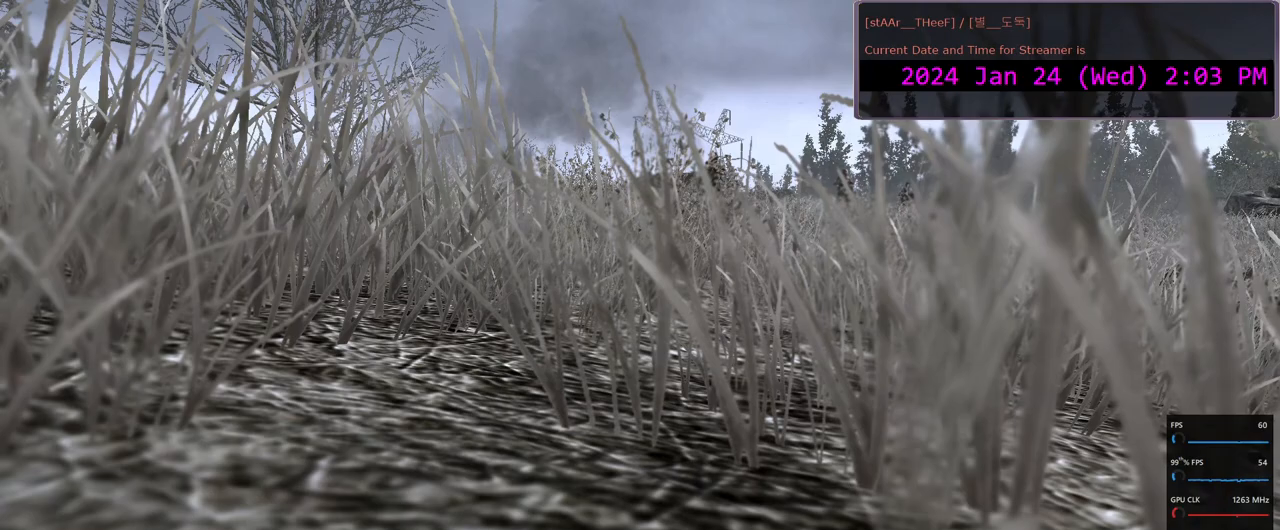
{"keys": ["a", "w"], "mouse": [], "events": [[267, "a", "down"]]}
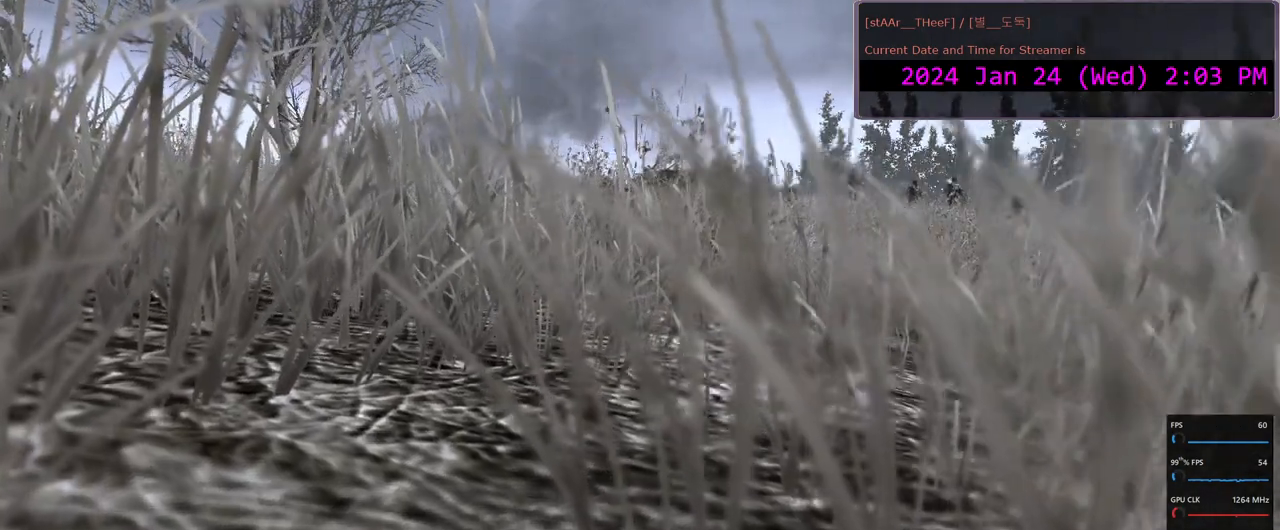
{"keys": [], "mouse": [], "events": [[283, "a", "up"], [483, "w", "up"]]}
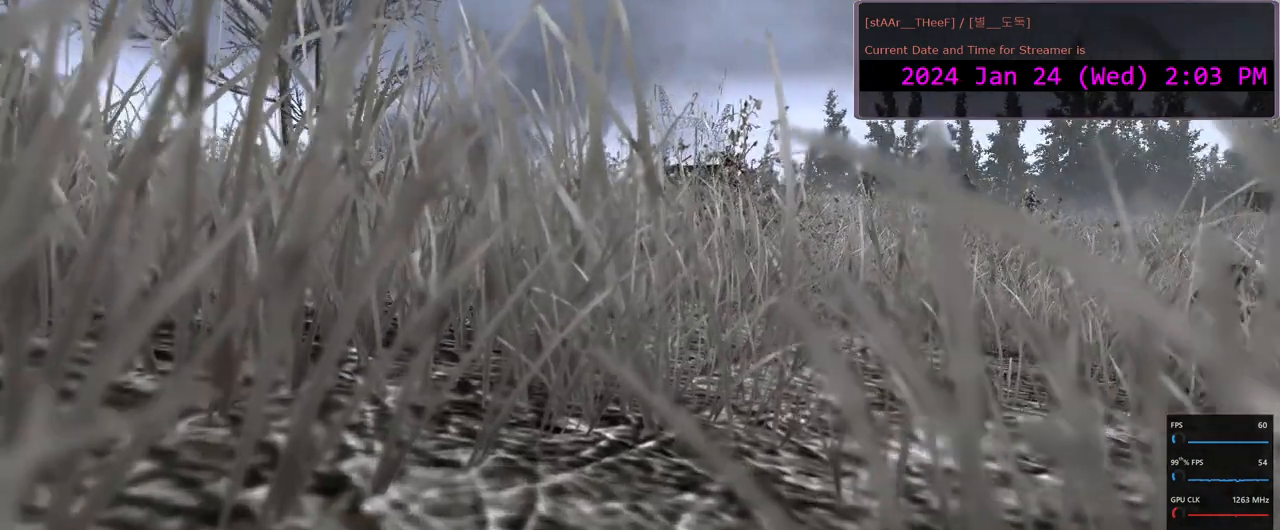
{"keys": [], "mouse": [], "events": []}
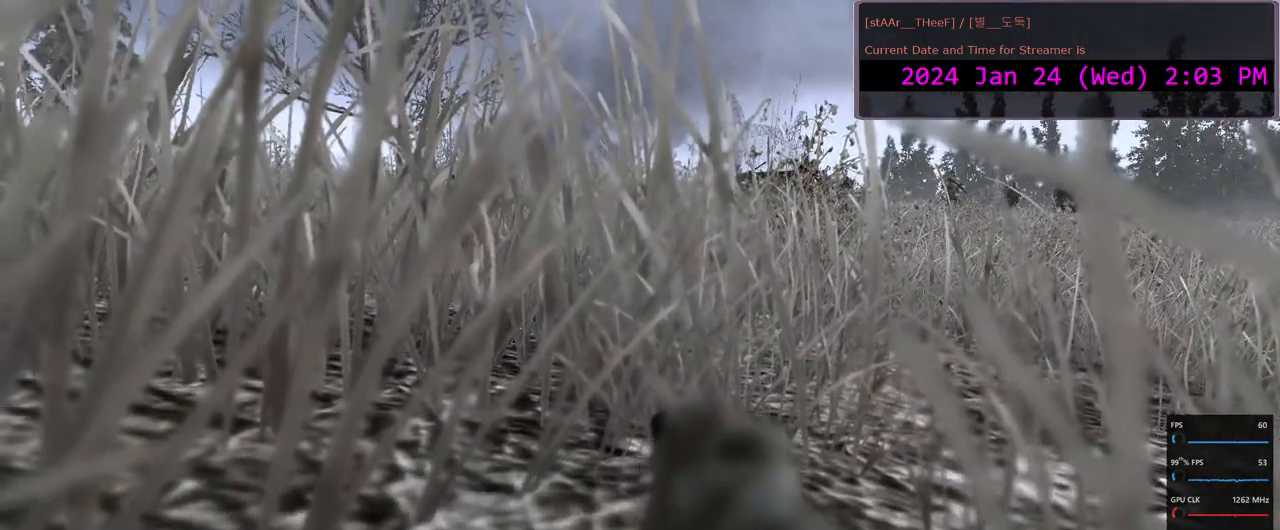
{"keys": ["d"], "mouse": [], "events": [[367, "d", "down"]]}
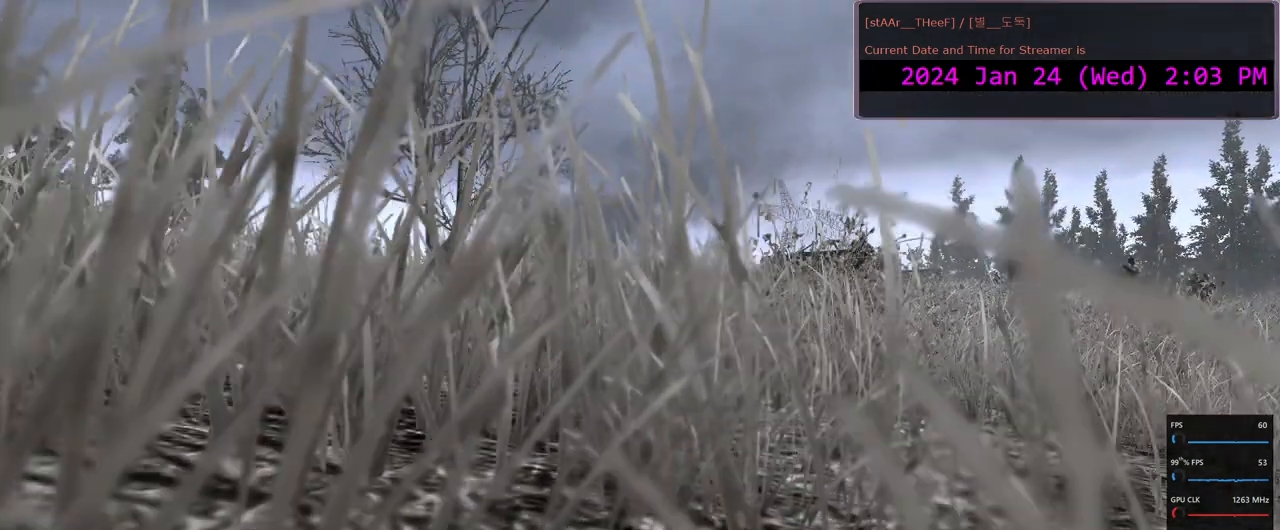
{"keys": [], "mouse": [], "events": [[217, "d", "up"]]}
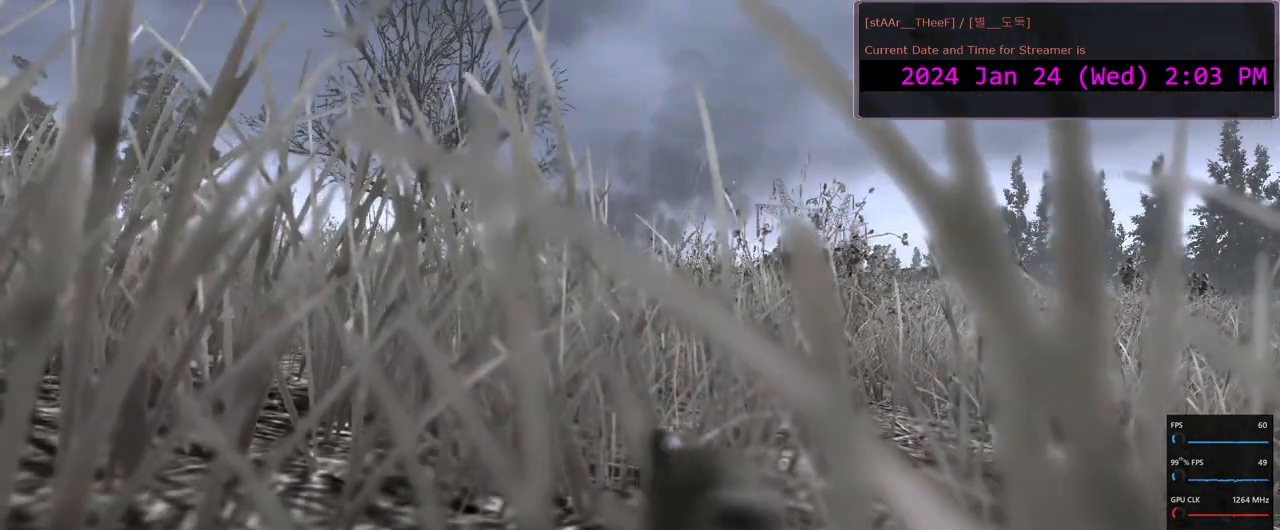
{"keys": [], "mouse": [], "events": []}
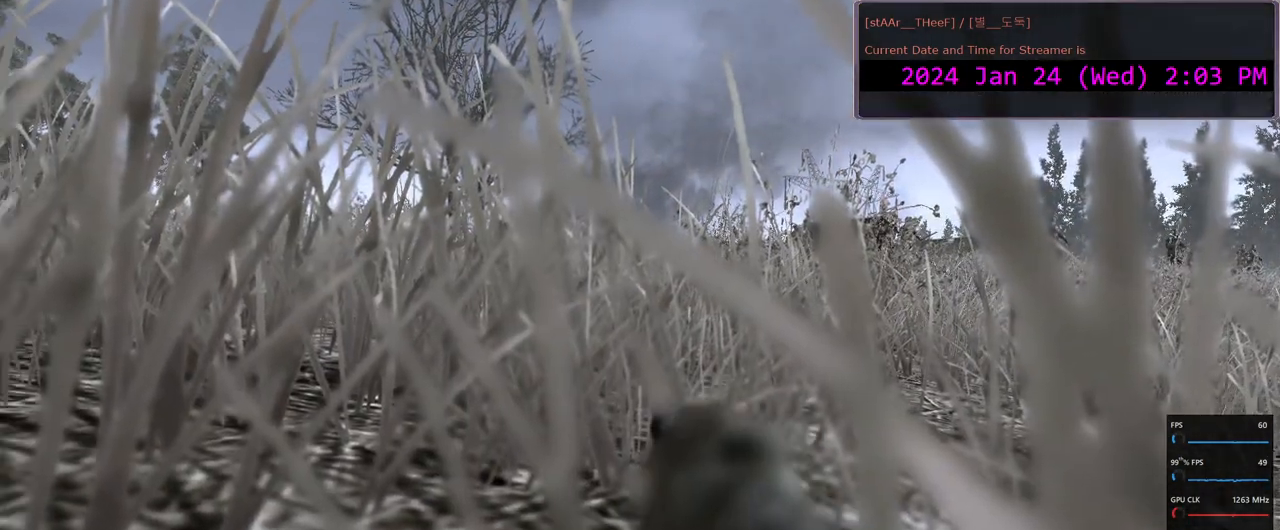
{"keys": [], "mouse": [], "events": []}
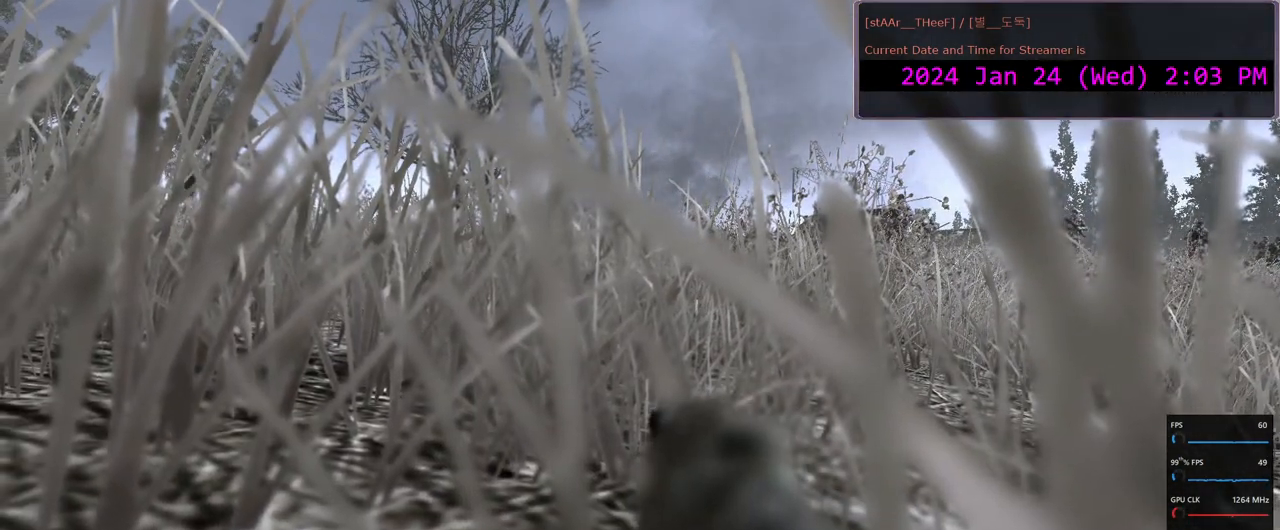
{"keys": [], "mouse": [], "events": []}
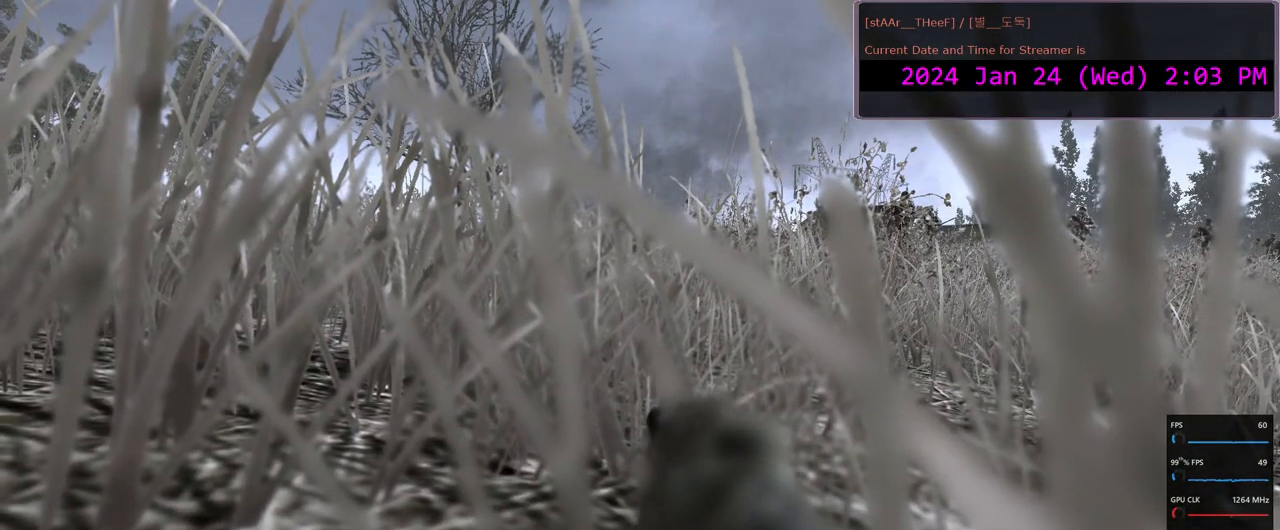
{"keys": [], "mouse": [], "events": []}
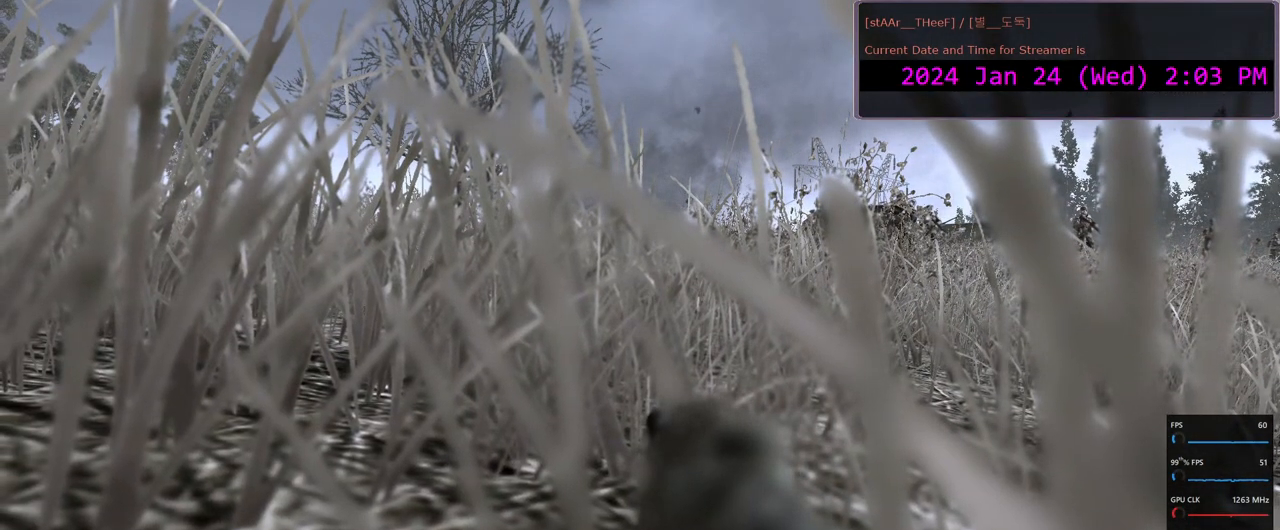
{"keys": [], "mouse": [], "events": []}
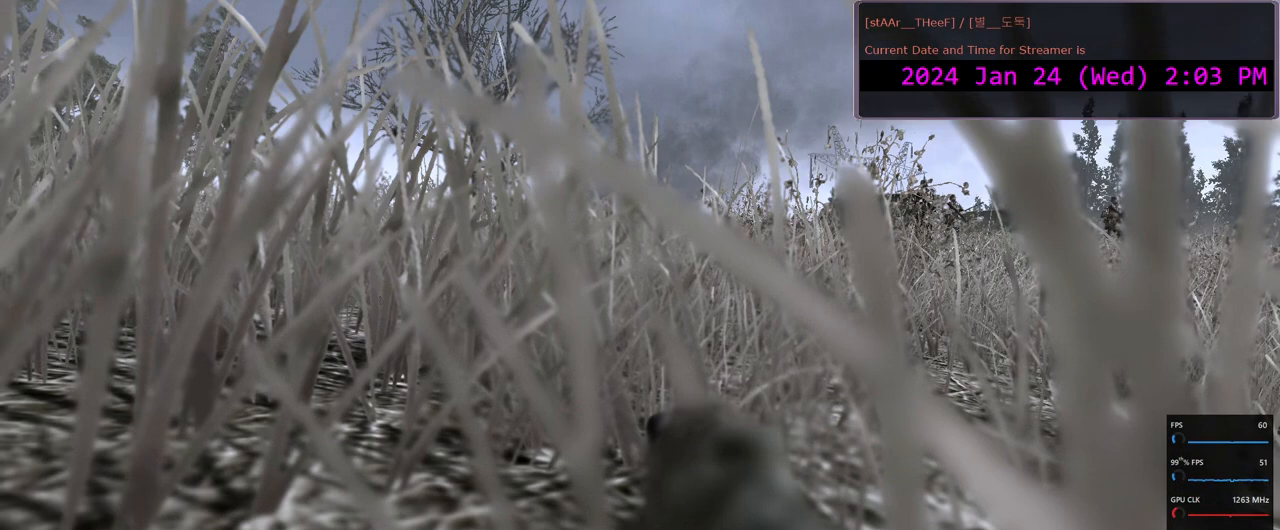
{"keys": [], "mouse": [], "events": []}
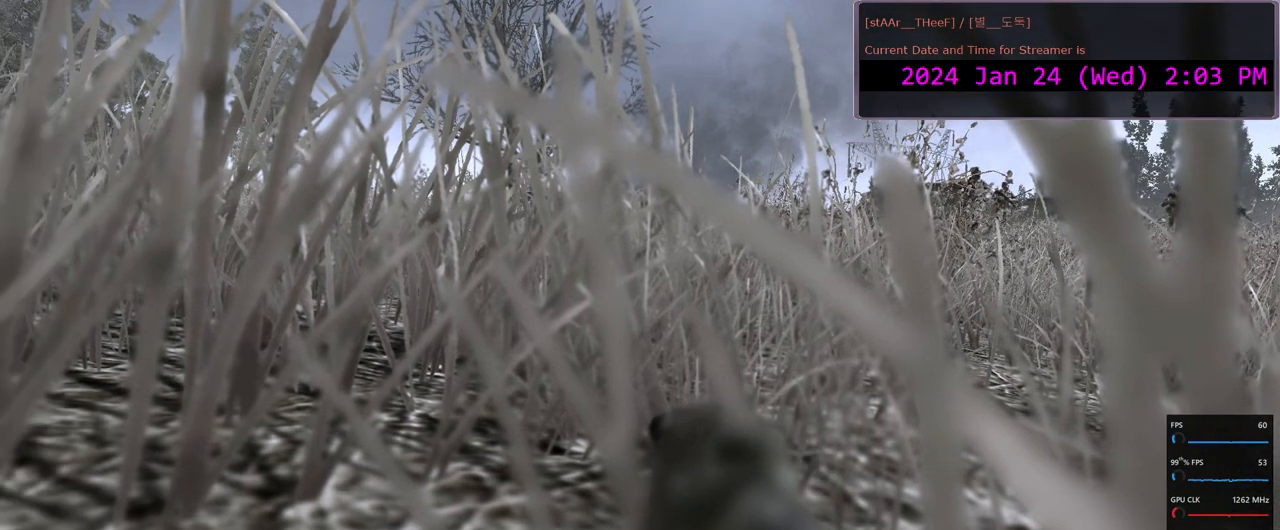
{"keys": [], "mouse": [], "events": []}
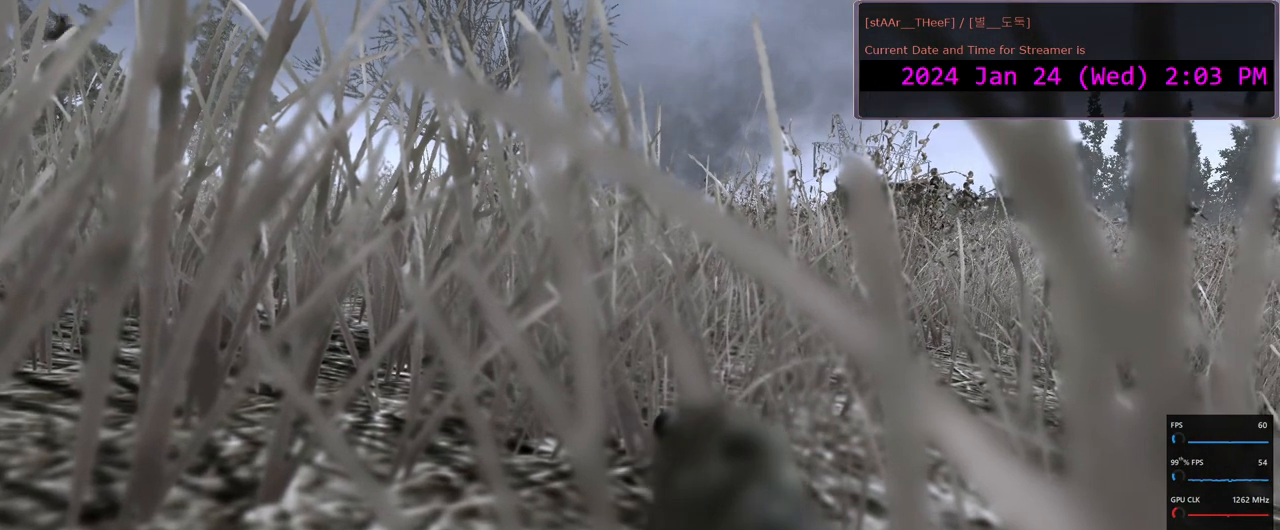
{"keys": [], "mouse": [], "events": []}
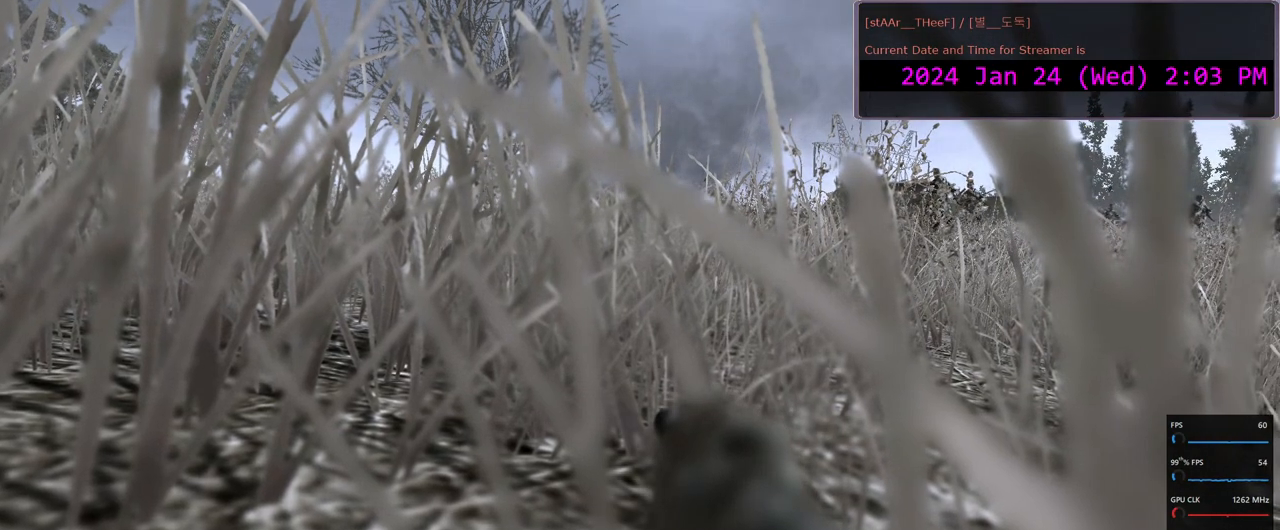
{"keys": ["g"], "mouse": [], "events": [[267, "g", "down"]]}
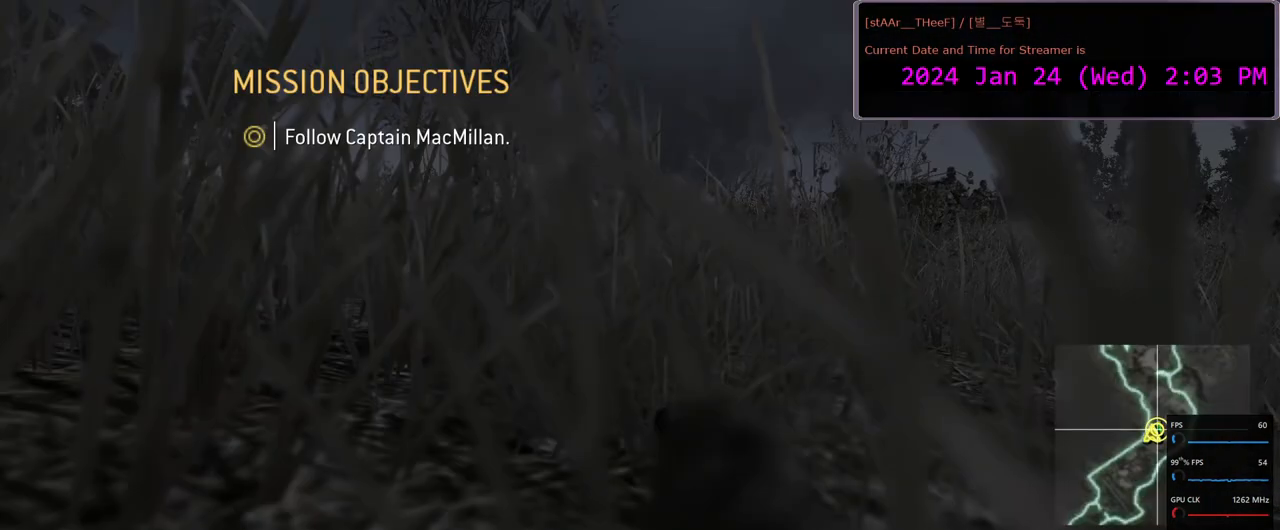
{"keys": [], "mouse": [], "events": [[483, "g", "up"]]}